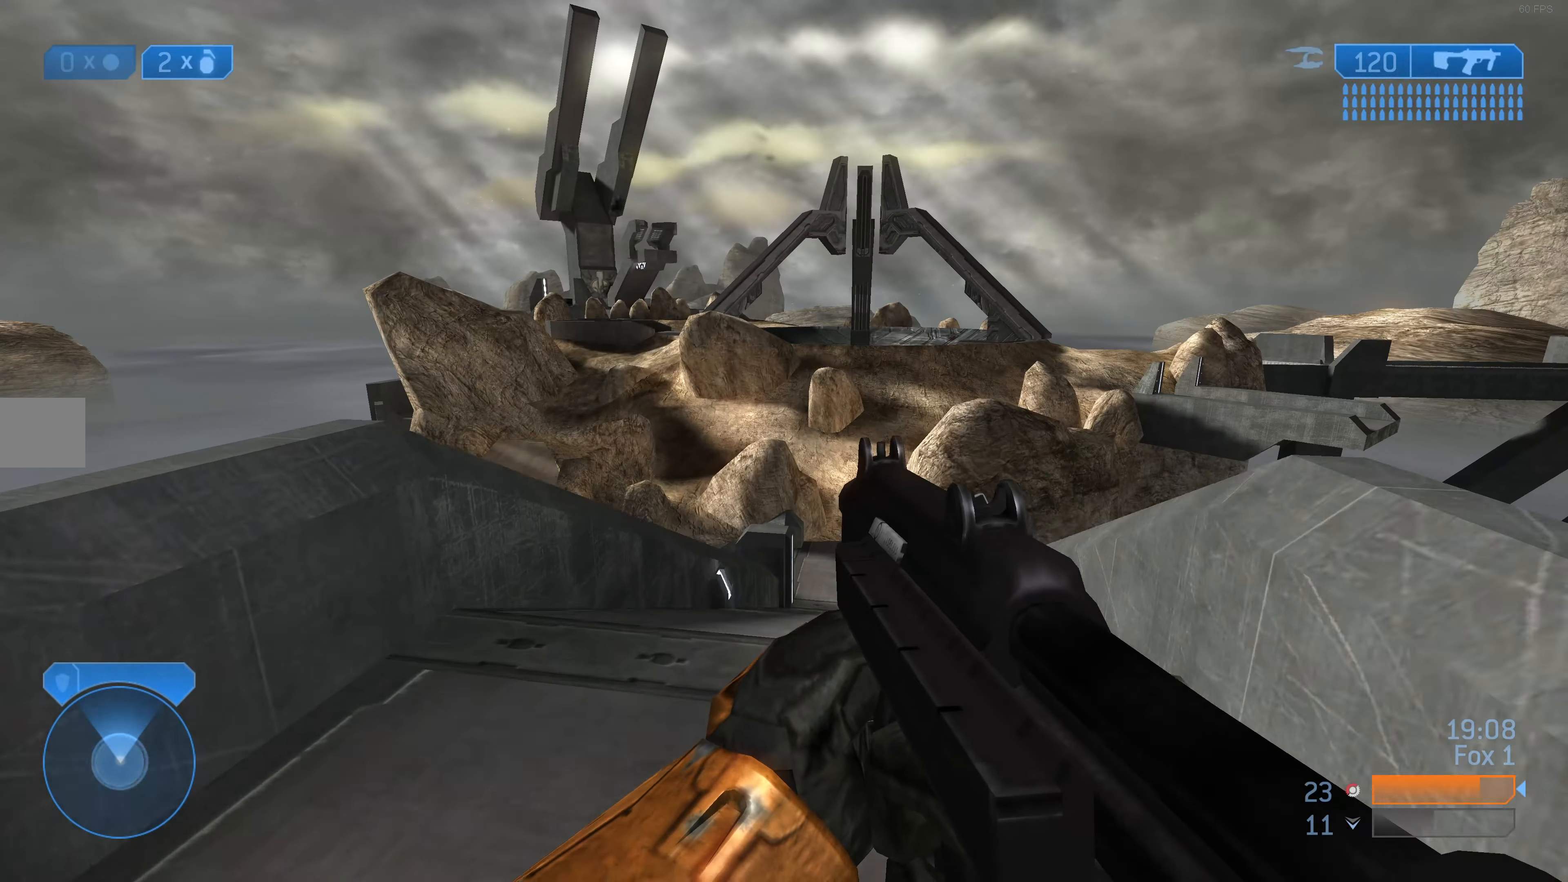
Gameplay with a controller (PlayStation layout); each line is a JSON object with the inputs held at the frame after it. "events" lists button and stick changes between this image and that frame as [ms after this image, input, new state], when the widget could be followed in between.
{"buttons": [], "left_stick": "up", "right_stick": "center", "events": []}
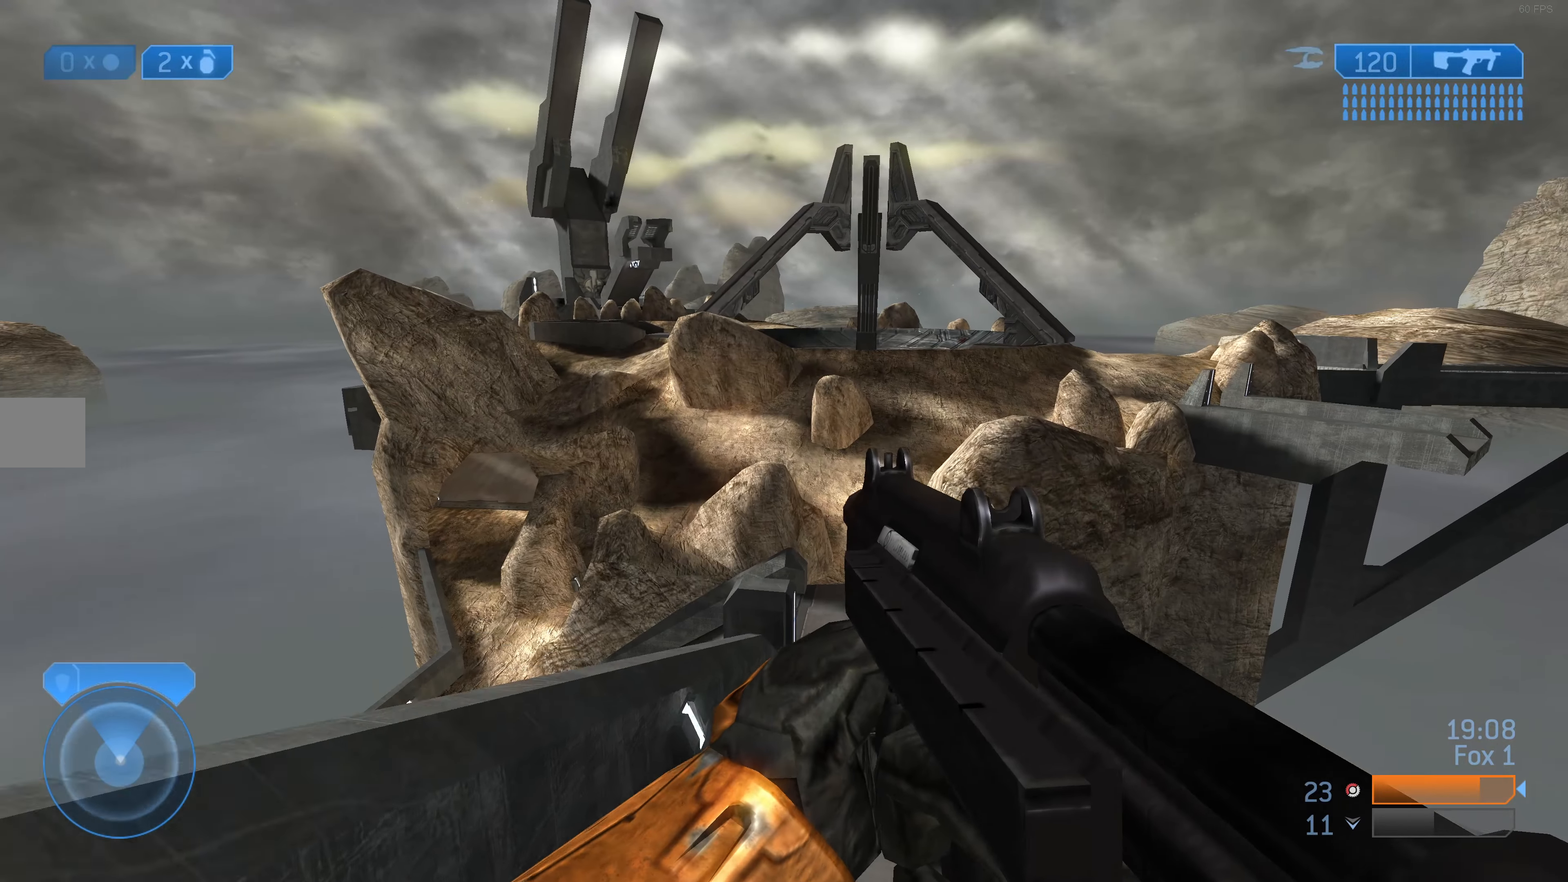
{"buttons": [], "left_stick": "up", "right_stick": "center", "events": [[200, "right_stick", "right"], [300, "right_stick", "center"]]}
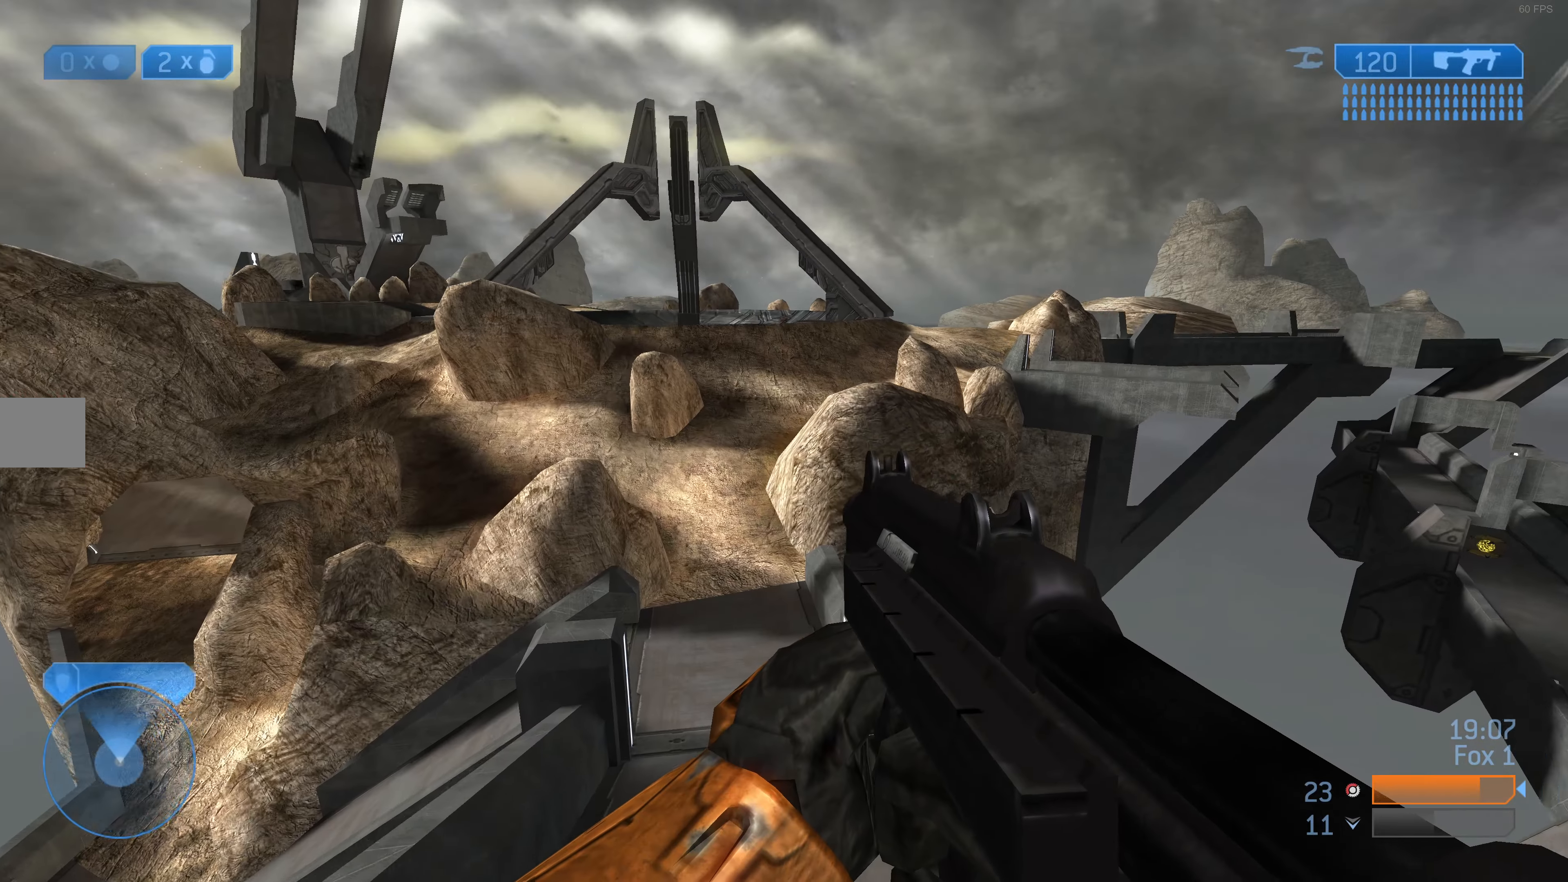
{"buttons": [], "left_stick": "up", "right_stick": "center", "events": []}
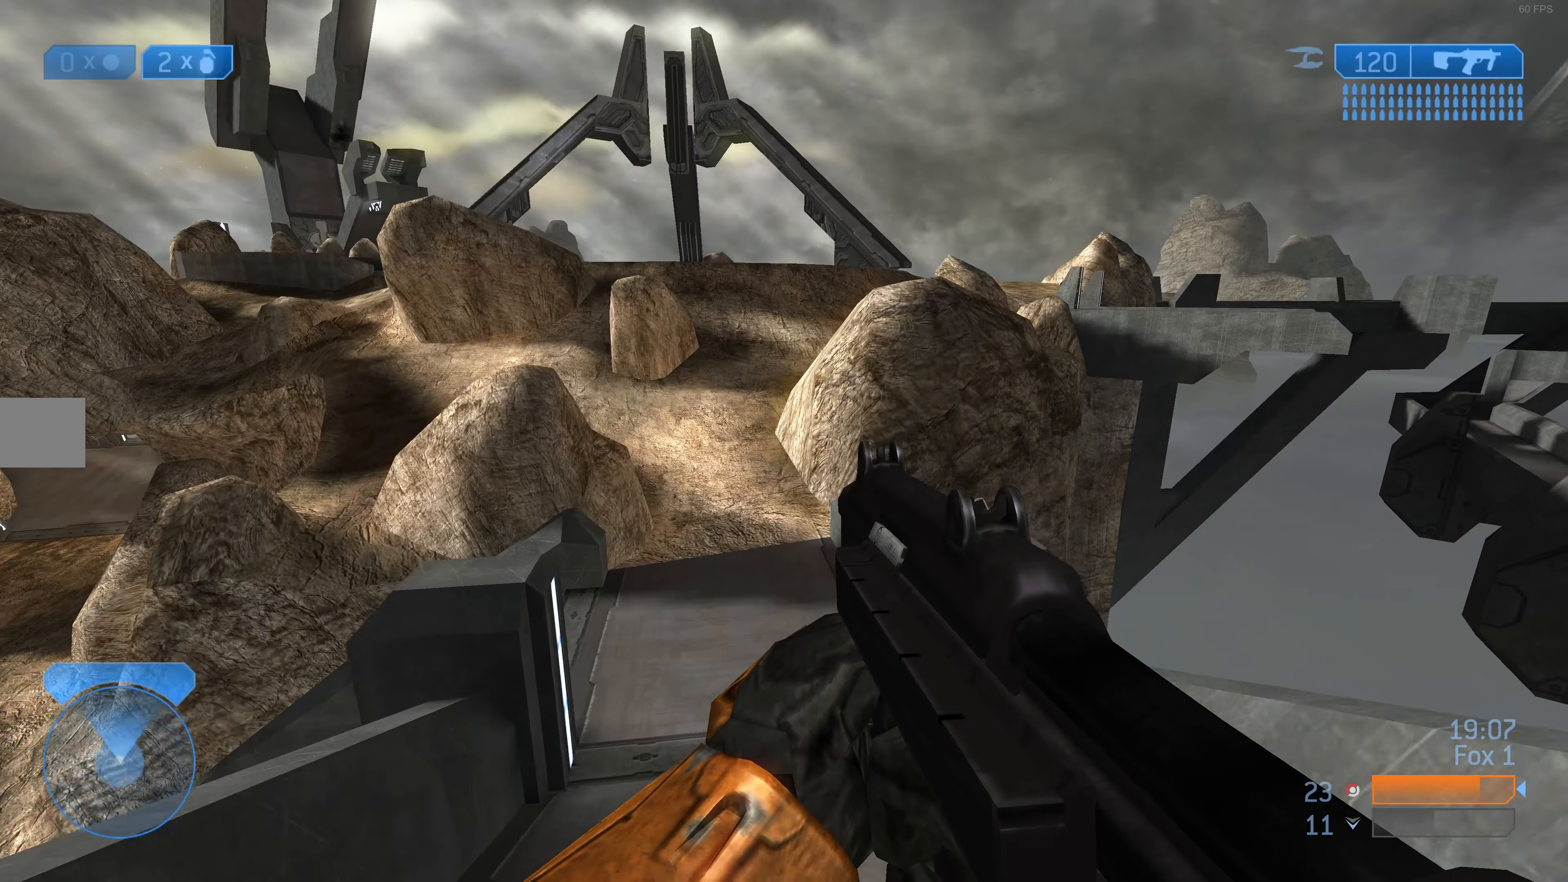
{"buttons": [], "left_stick": "up", "right_stick": "center", "events": [[333, "right_stick", "down-right"], [433, "right_stick", "center"]]}
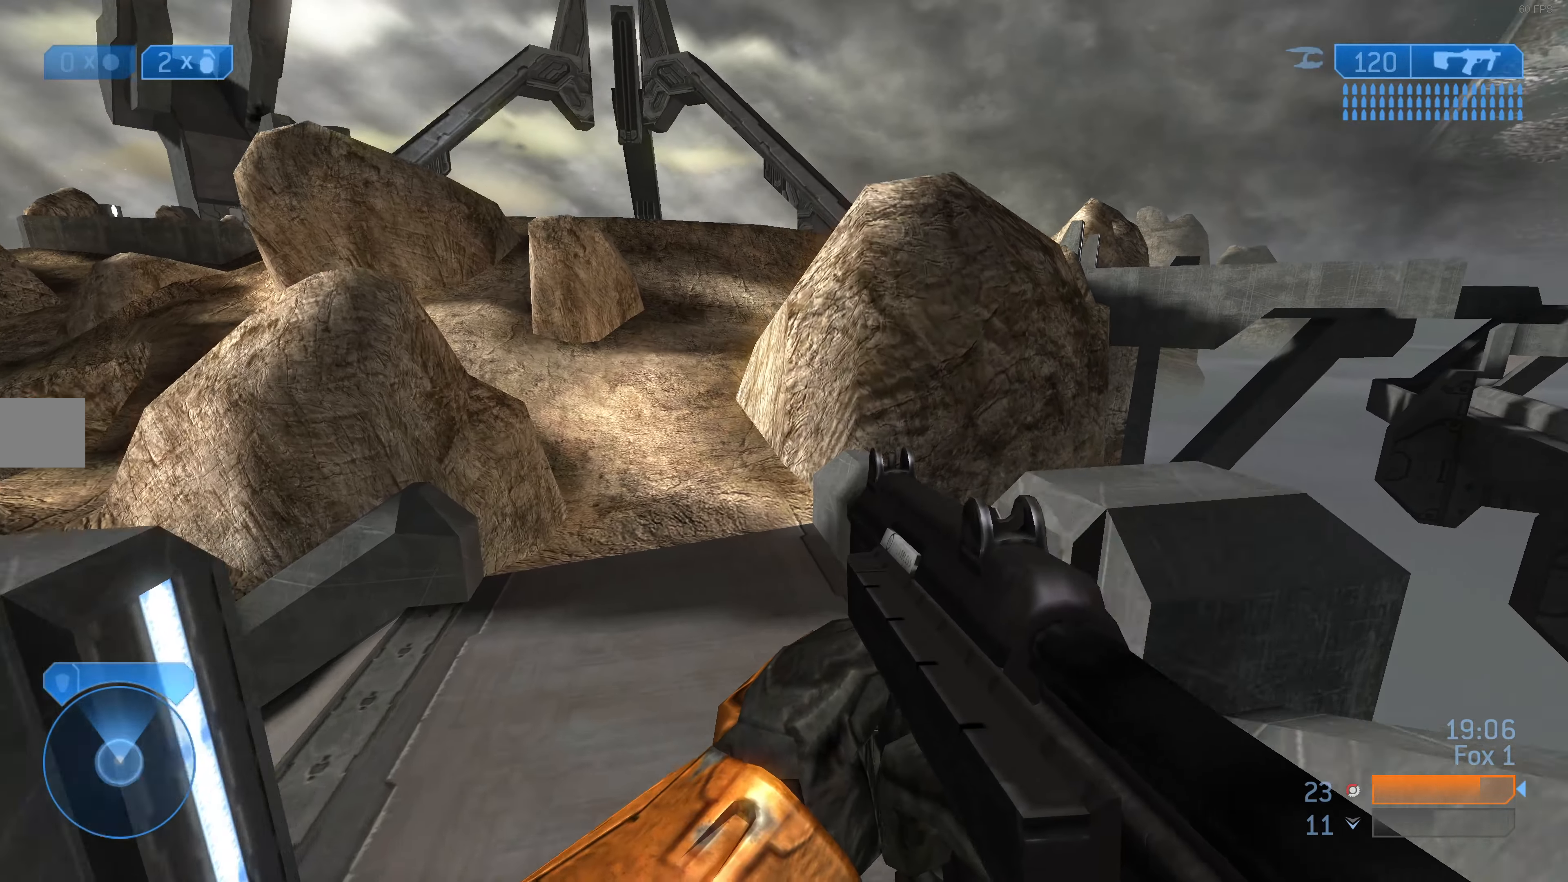
{"buttons": [], "left_stick": "up", "right_stick": "left", "events": [[300, "right_stick", "down-left"], [433, "right_stick", "left"]]}
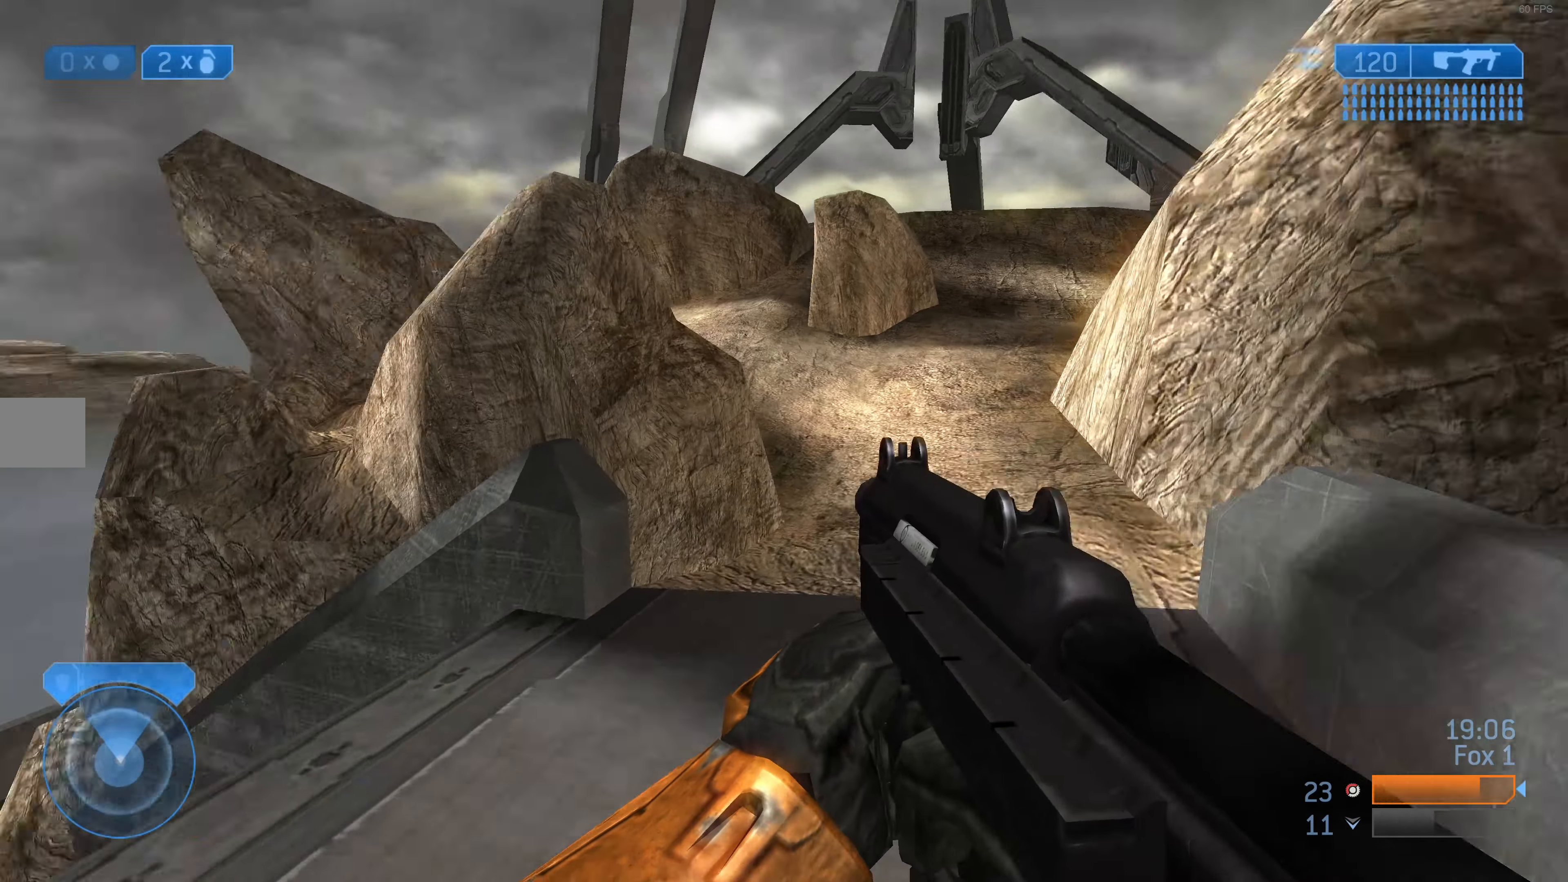
{"buttons": [], "left_stick": "up", "right_stick": "right", "events": [[100, "right_stick", "center"], [500, "right_stick", "right"]]}
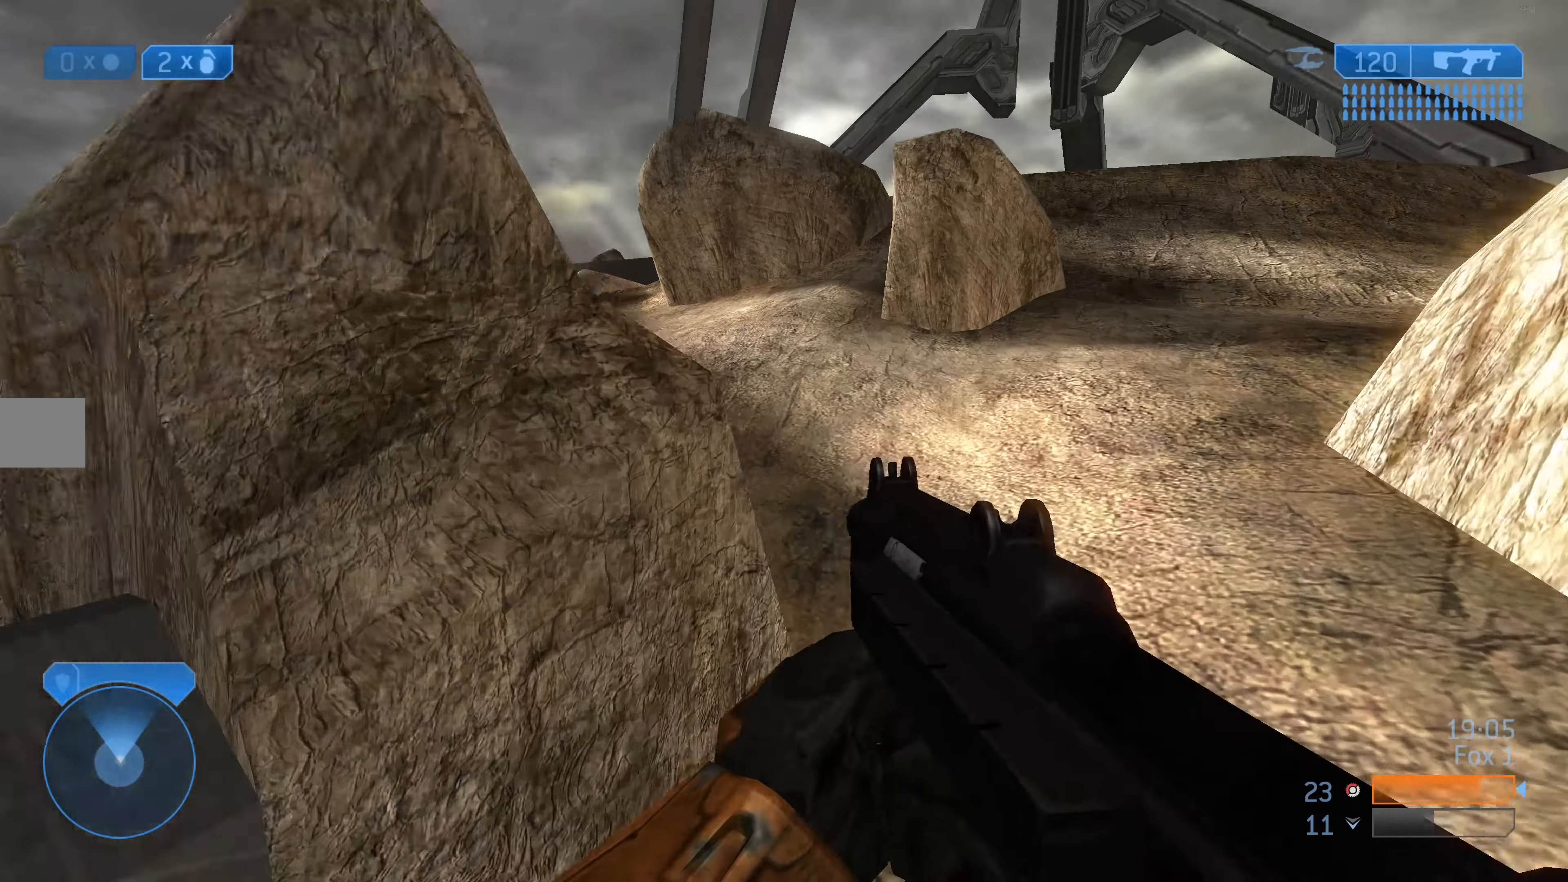
{"buttons": [], "left_stick": "up", "right_stick": "center", "events": [[133, "right_stick", "center"]]}
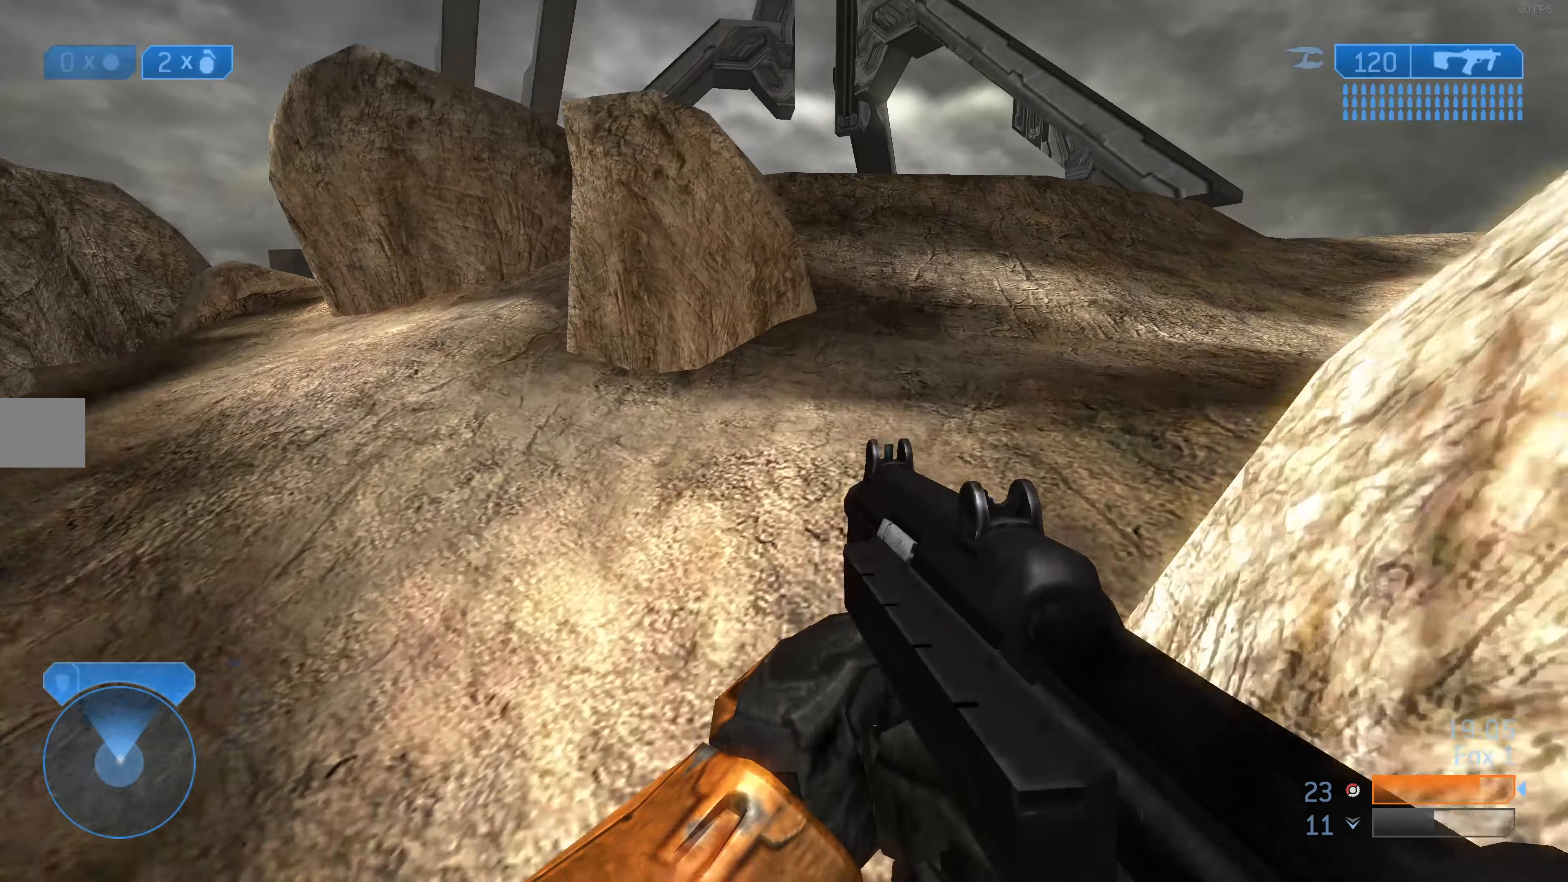
{"buttons": [], "left_stick": "up", "right_stick": "center", "events": []}
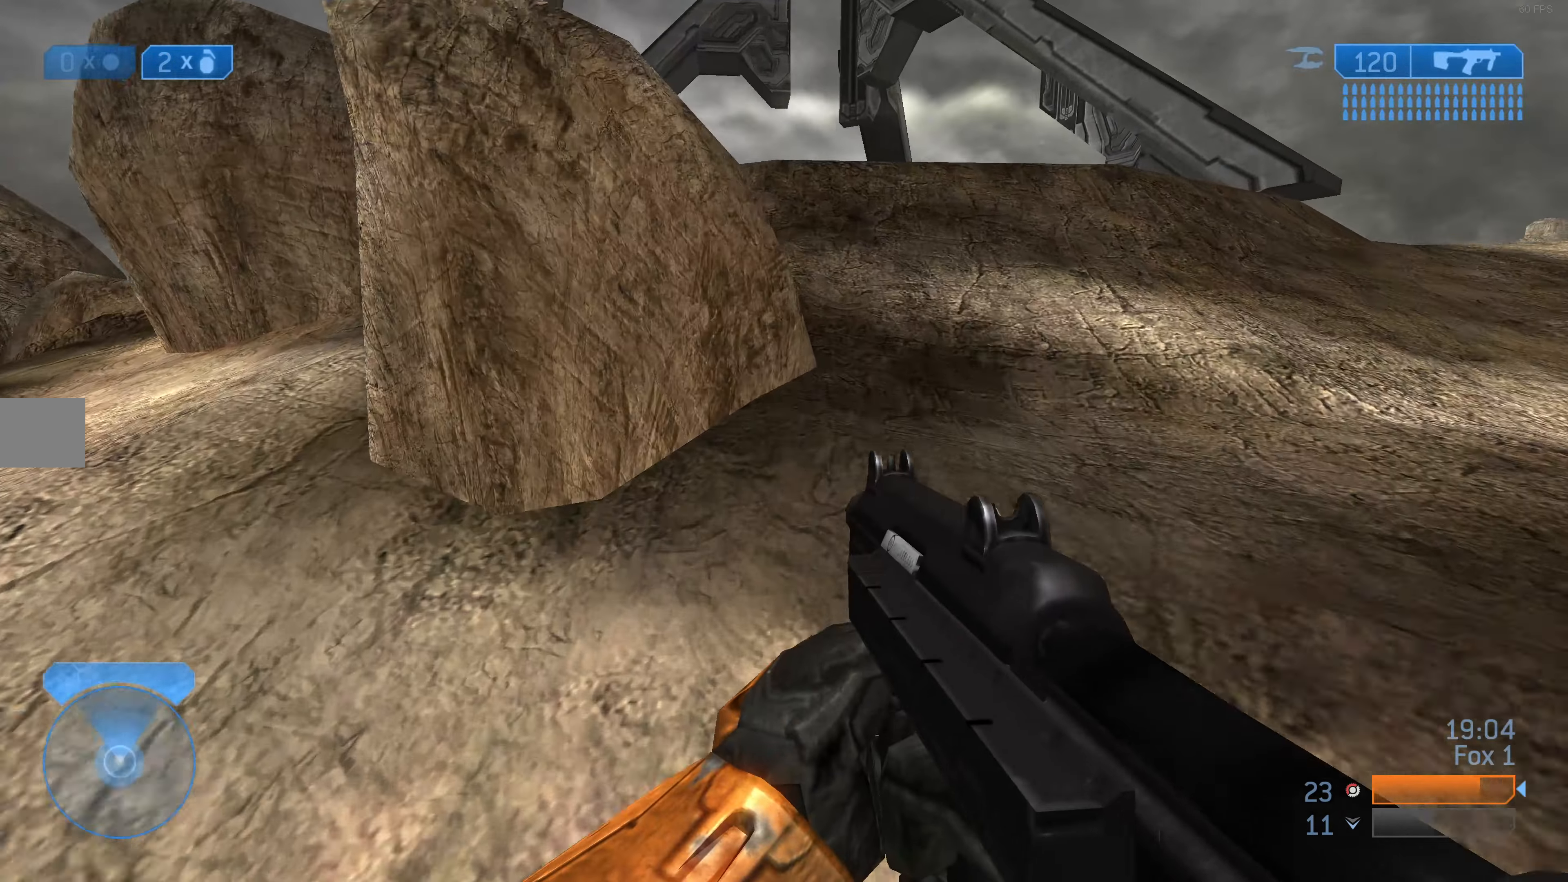
{"buttons": [], "left_stick": "up", "right_stick": "center", "events": []}
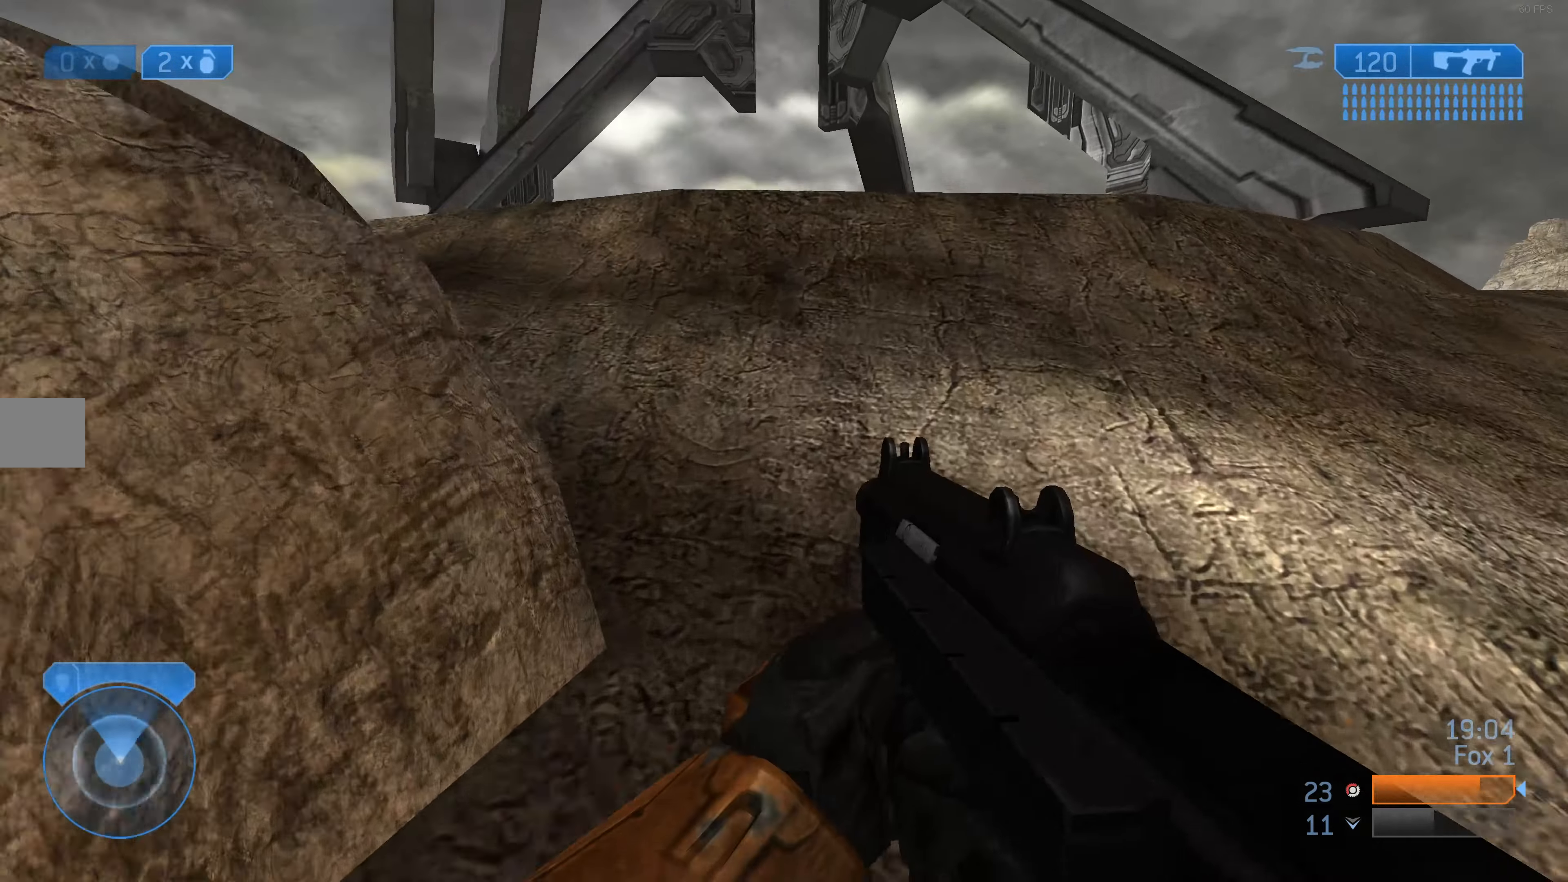
{"buttons": [], "left_stick": "up-left", "right_stick": "center", "events": [[300, "left_stick", "up-left"]]}
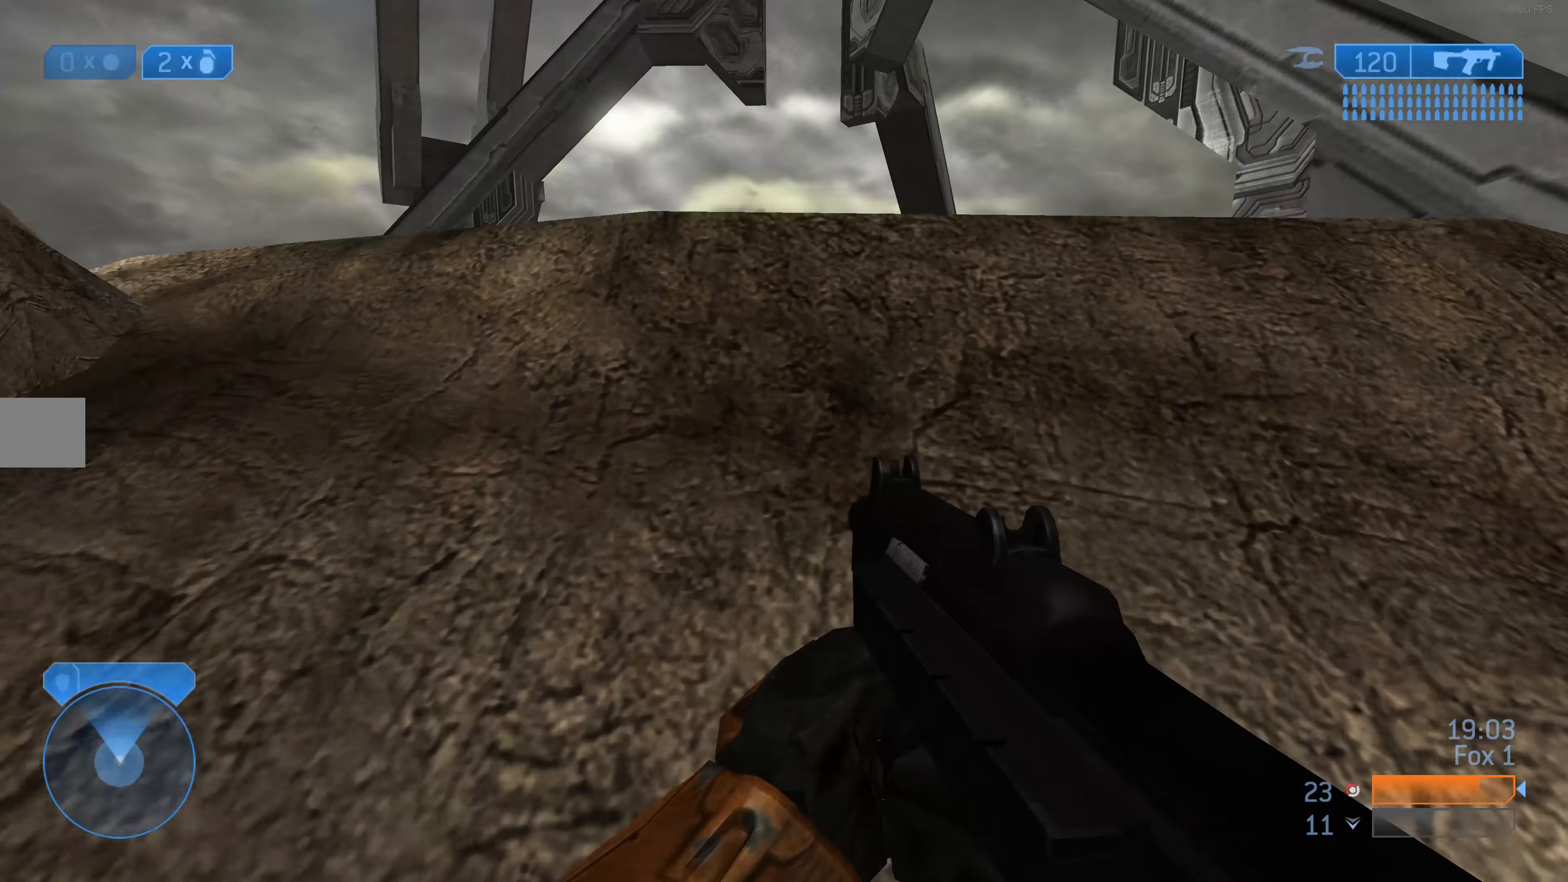
{"buttons": [], "left_stick": "up-left", "right_stick": "center", "events": []}
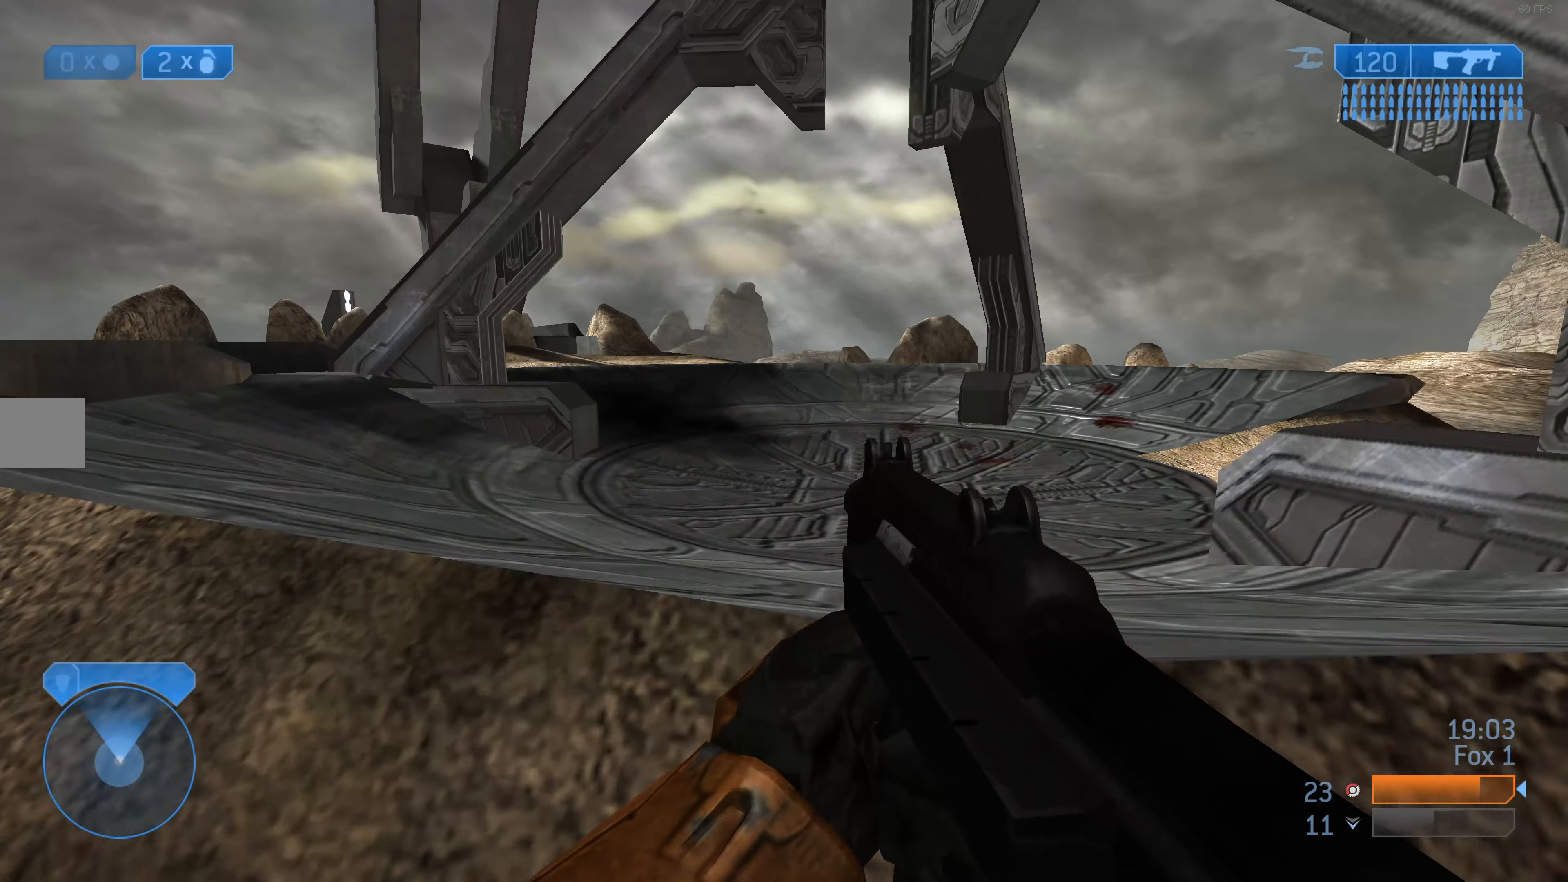
{"buttons": [], "left_stick": "up-left", "right_stick": "center", "events": []}
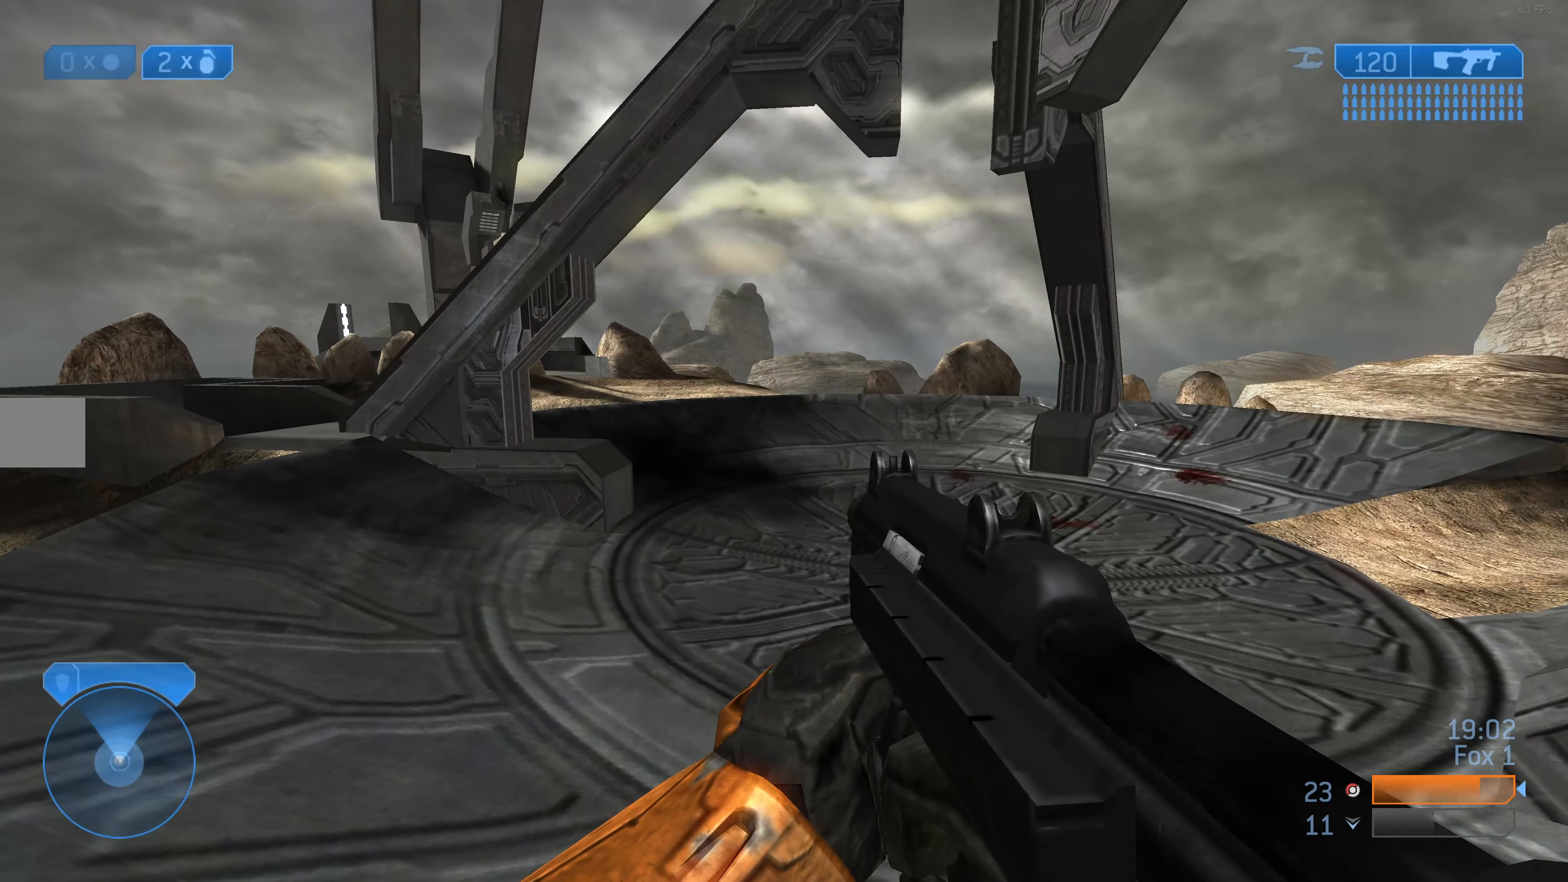
{"buttons": [], "left_stick": "up-left", "right_stick": "center", "events": []}
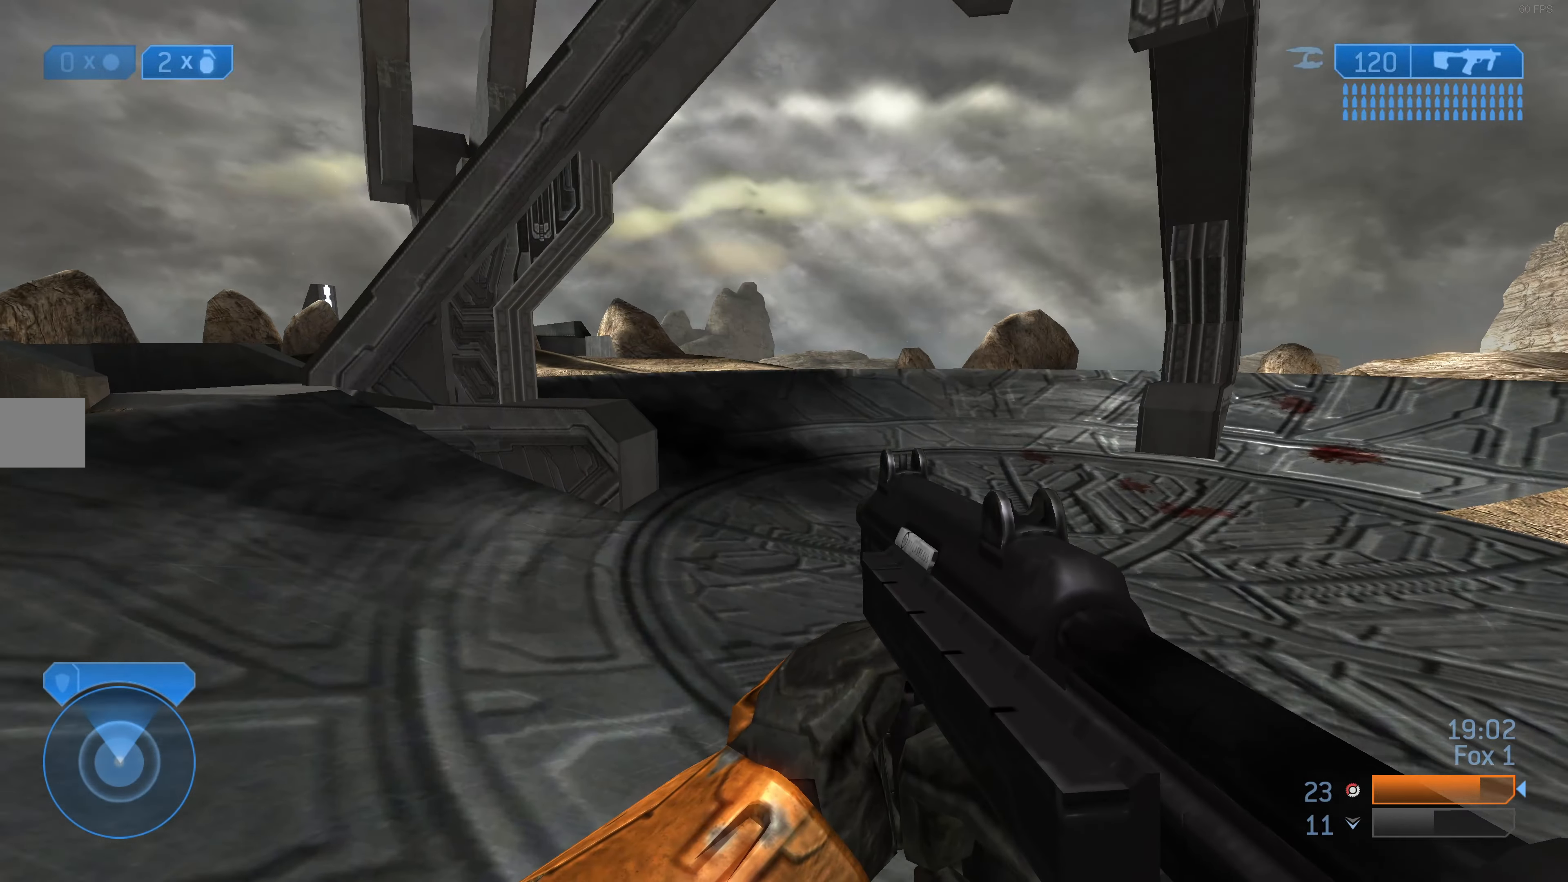
{"buttons": [], "left_stick": "up-left", "right_stick": "left", "events": [[434, "right_stick", "left"]]}
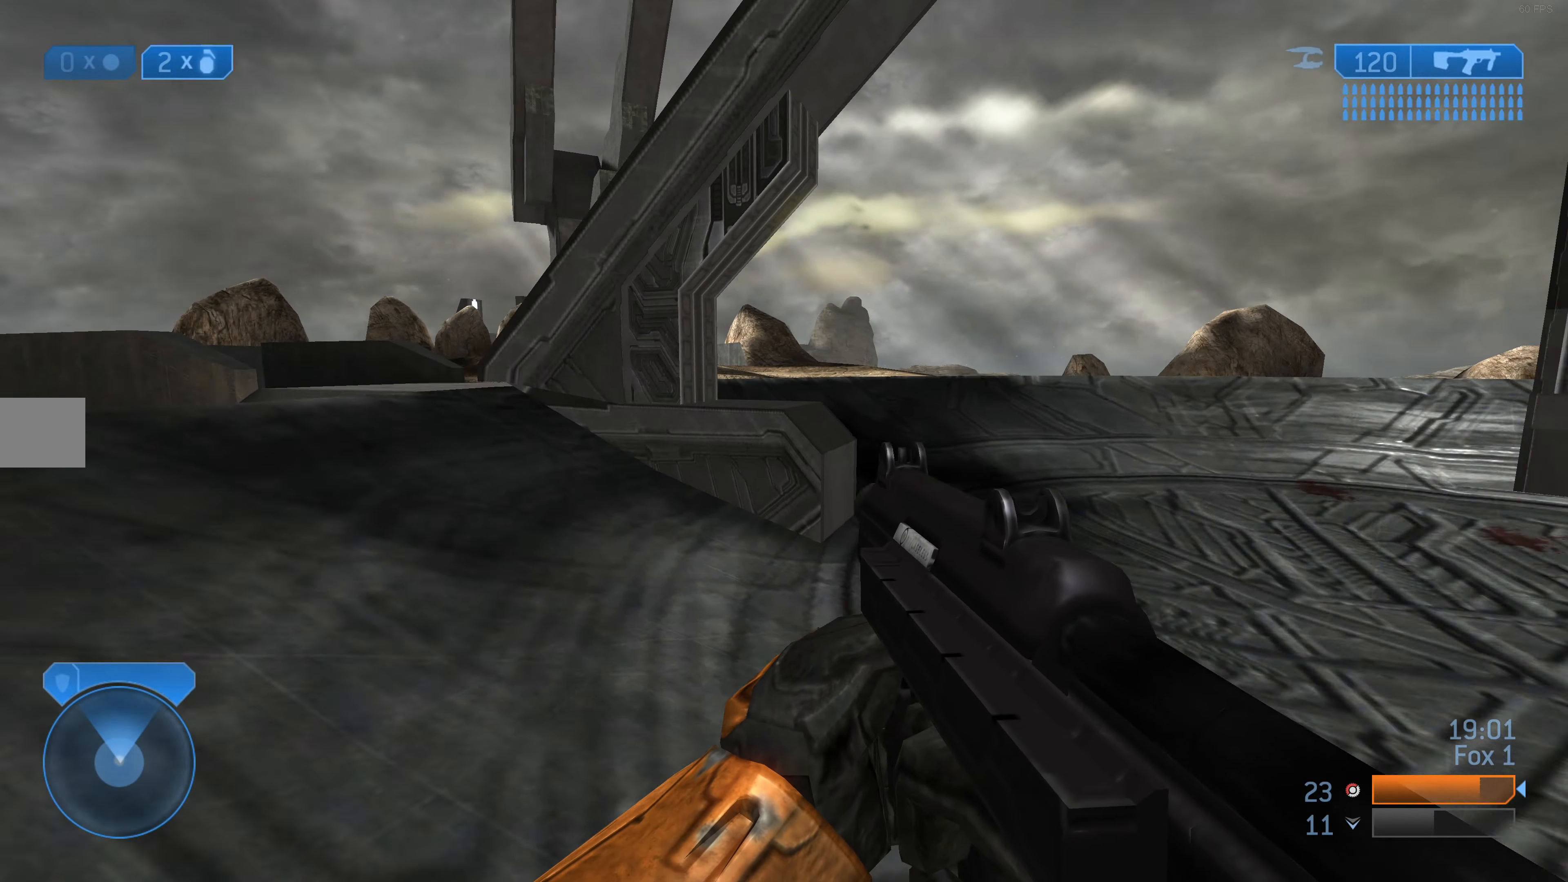
{"buttons": [], "left_stick": "up-left", "right_stick": "center", "events": [[67, "right_stick", "center"]]}
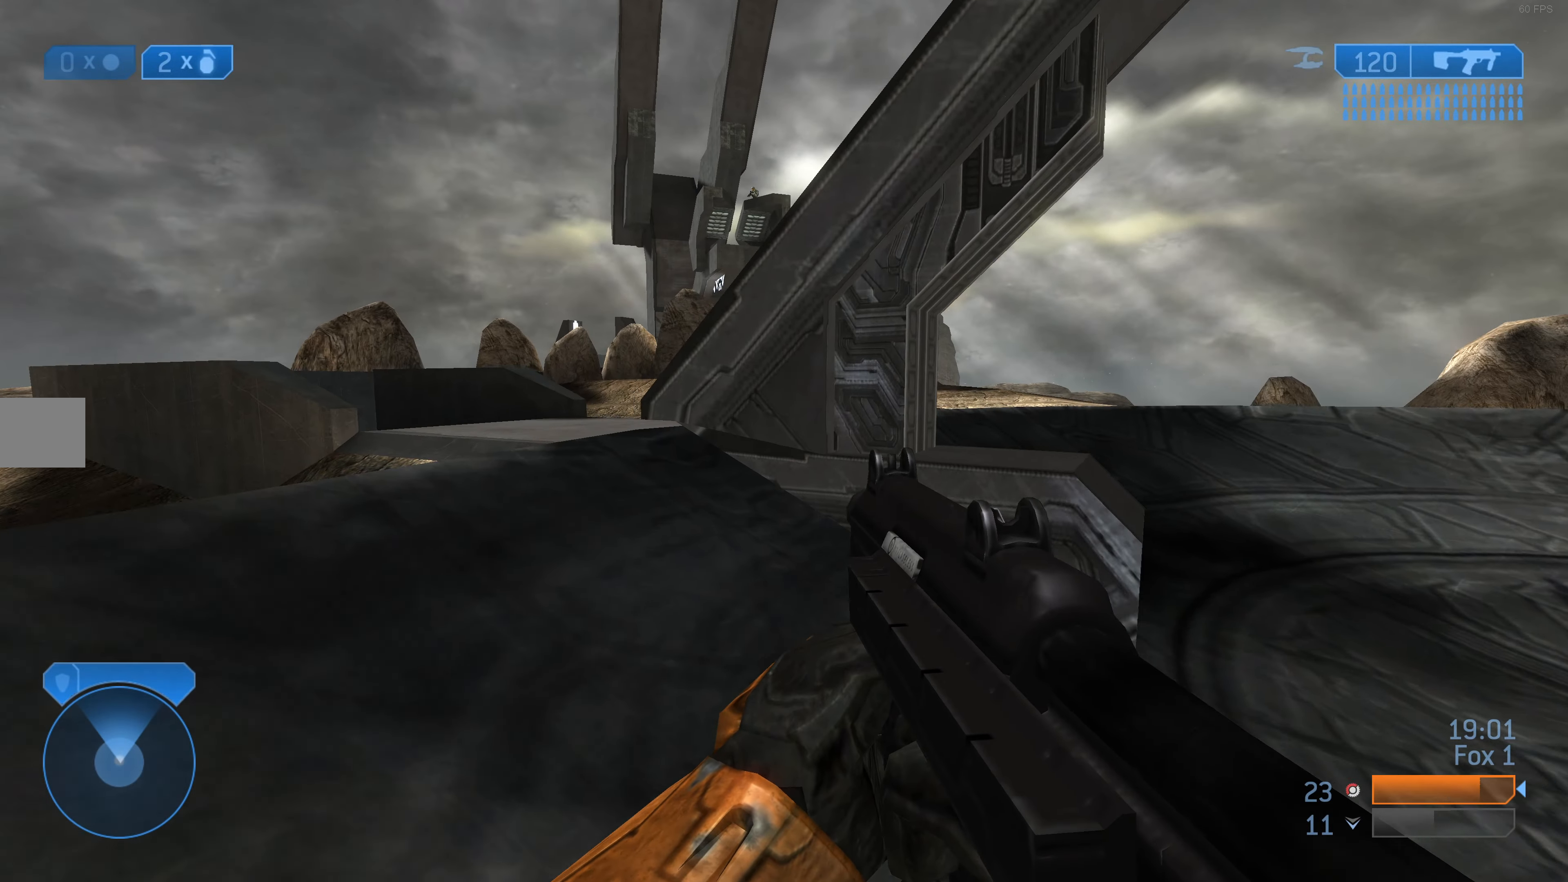
{"buttons": [], "left_stick": "up-left", "right_stick": "center", "events": [[167, "right_stick", "down"], [434, "right_stick", "center"]]}
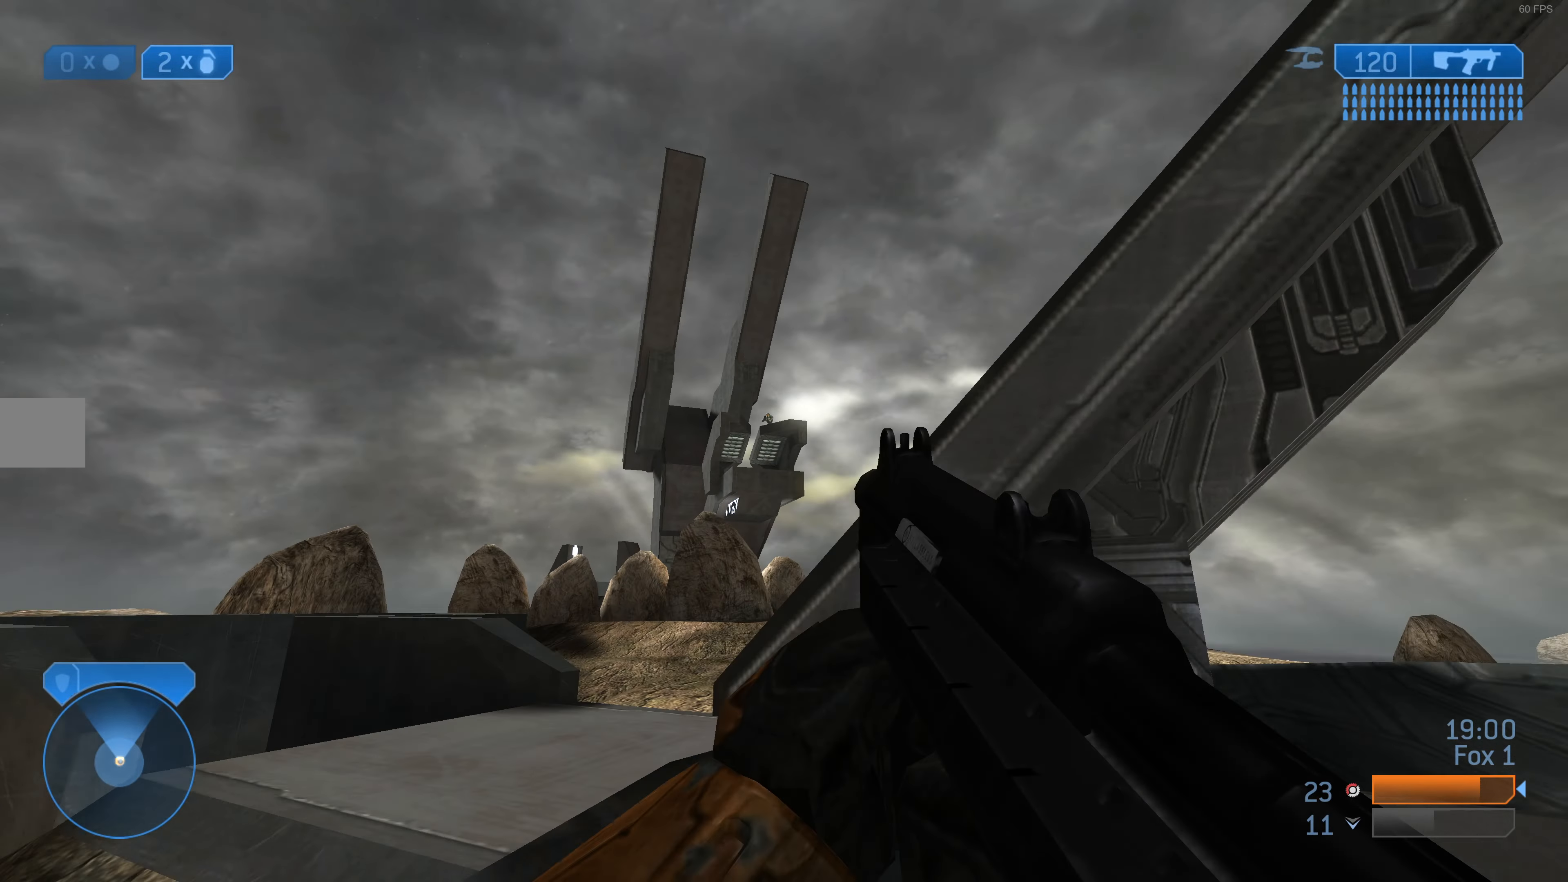
{"buttons": [], "left_stick": "up", "right_stick": "center", "events": [[100, "right_stick", "down"], [134, "L2", "down"], [200, "L1", "down"], [234, "right_stick", "center"], [334, "L1", "up"], [334, "L2", "up"], [334, "left_stick", "up"]]}
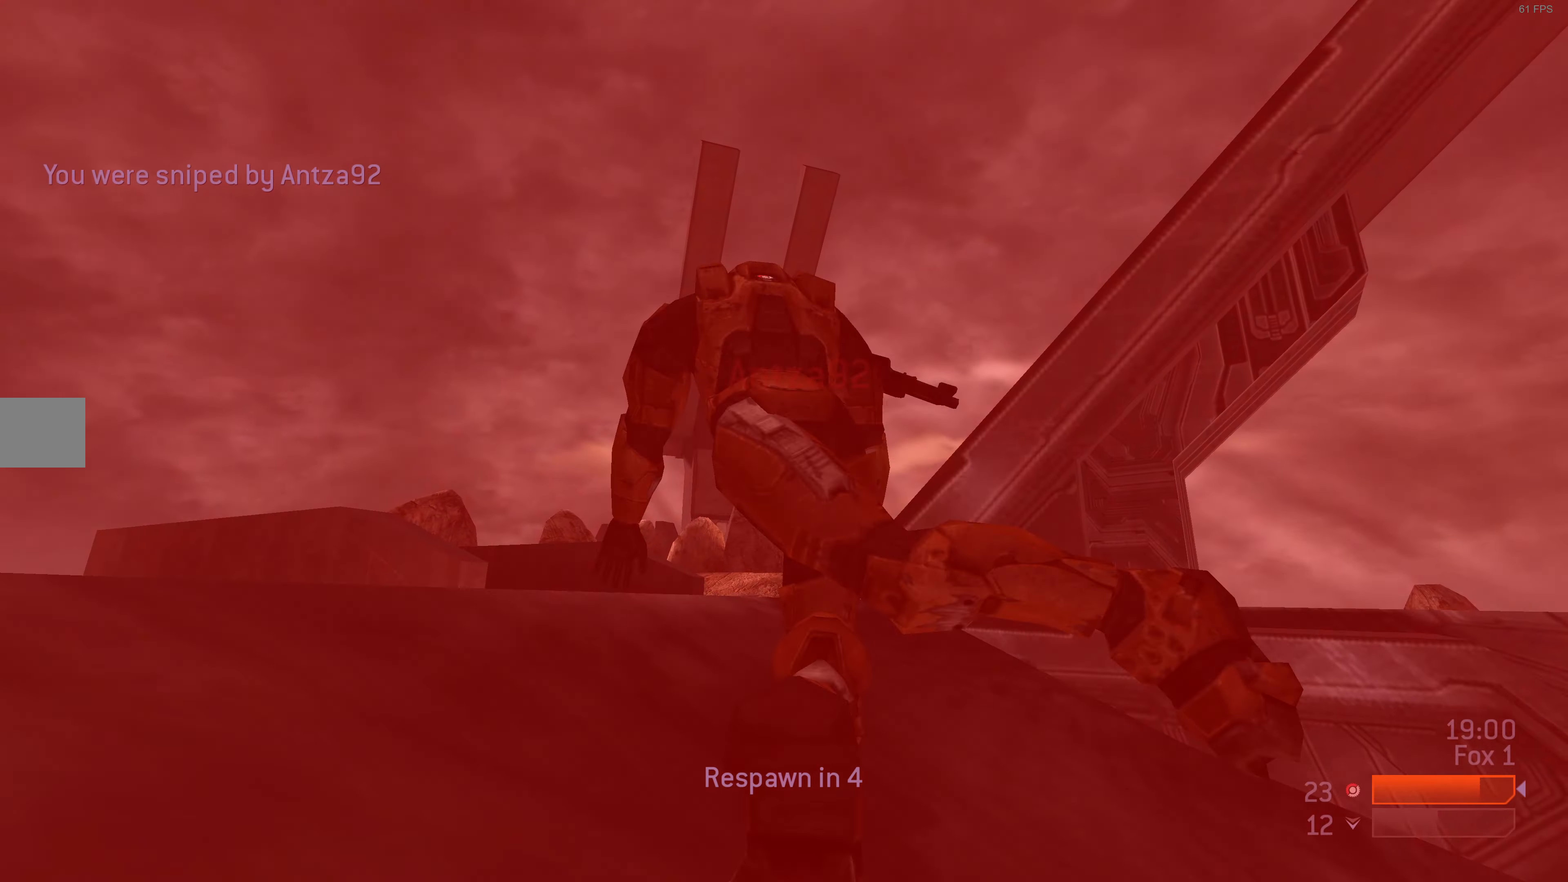
{"buttons": [], "left_stick": "center", "right_stick": "center", "events": [[34, "left_stick", "center"]]}
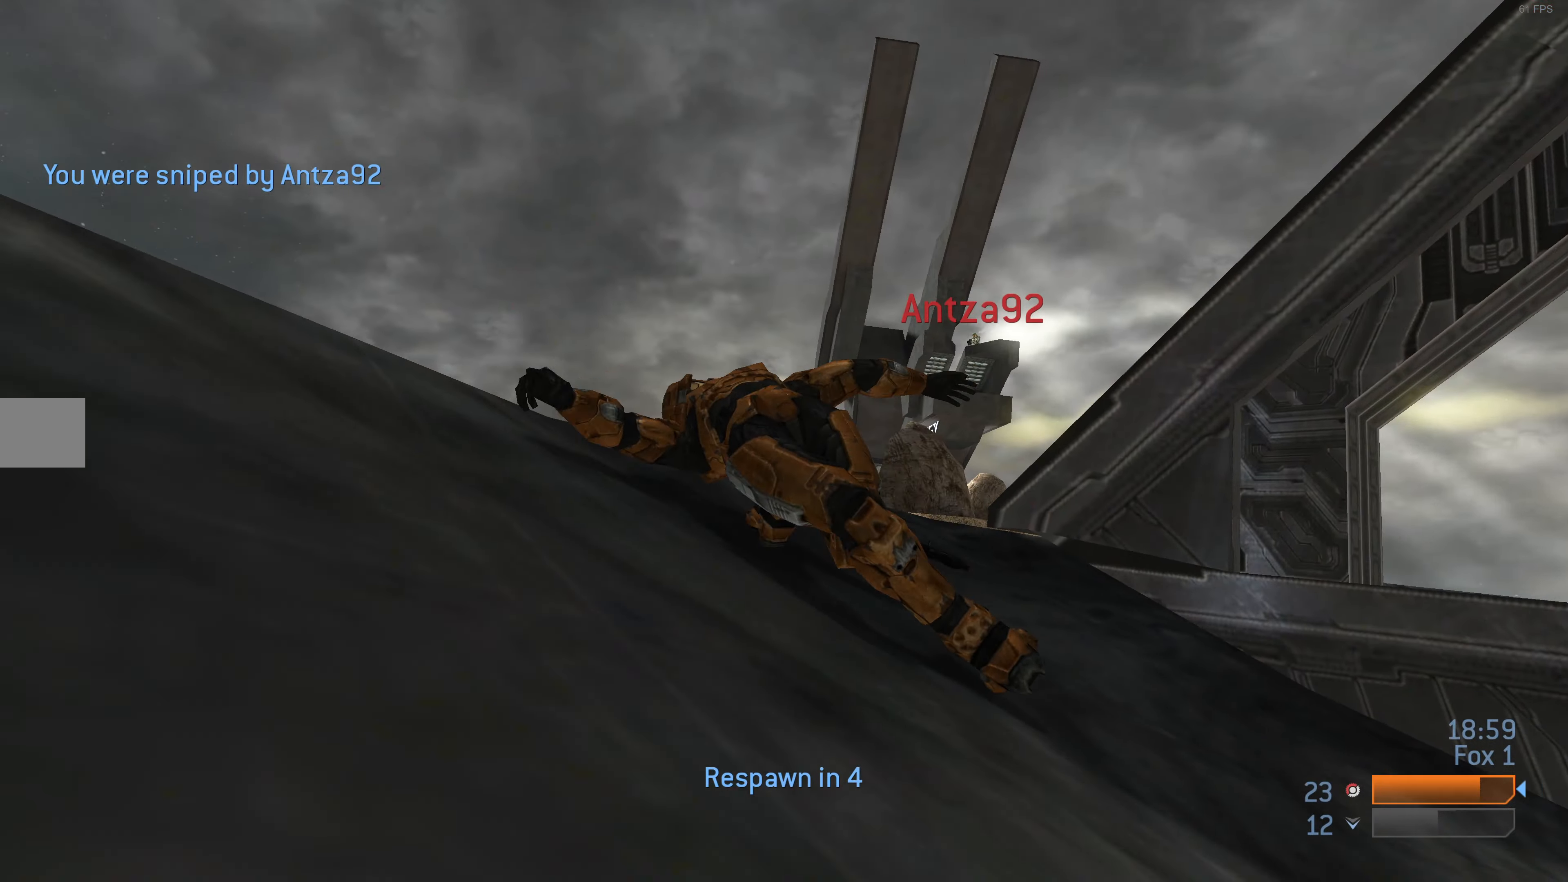
{"buttons": [], "left_stick": "center", "right_stick": "center", "events": []}
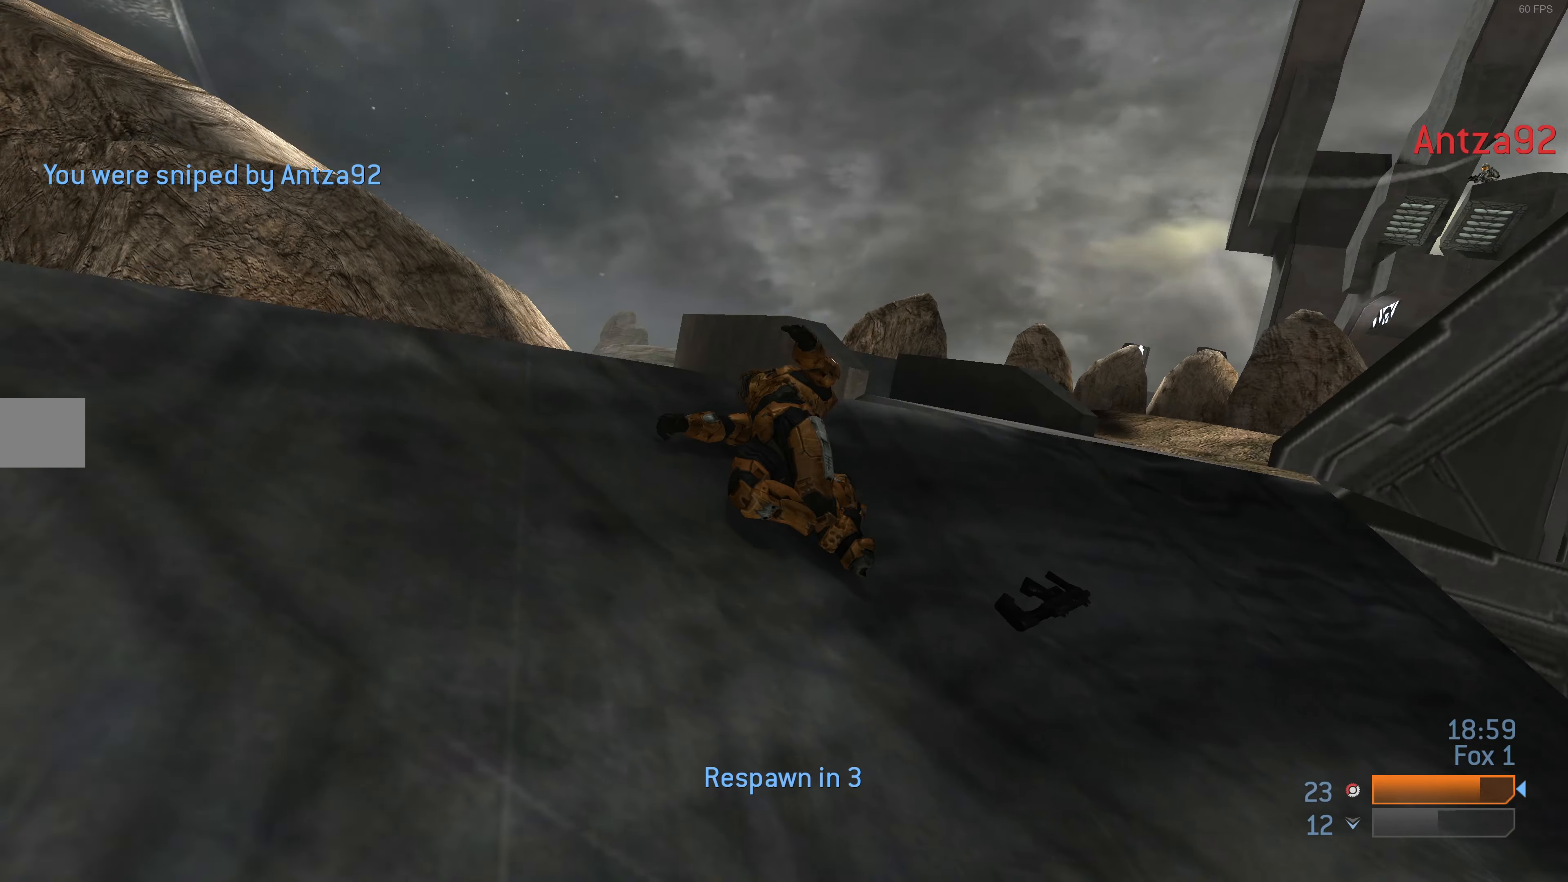
{"buttons": [], "left_stick": "center", "right_stick": "center", "events": []}
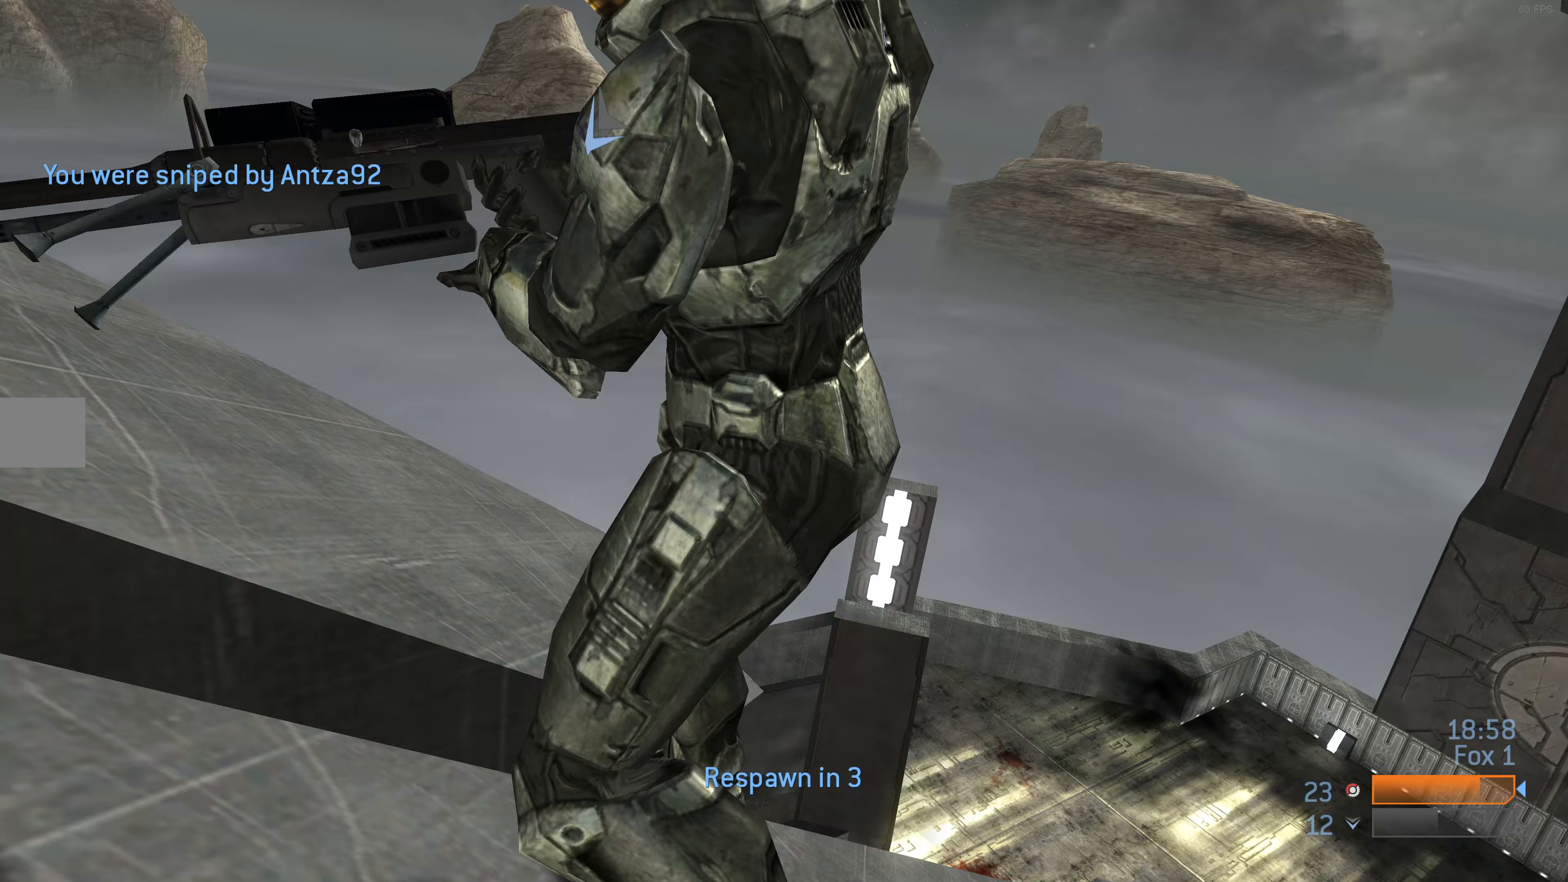
{"buttons": [], "left_stick": "center", "right_stick": "center", "events": []}
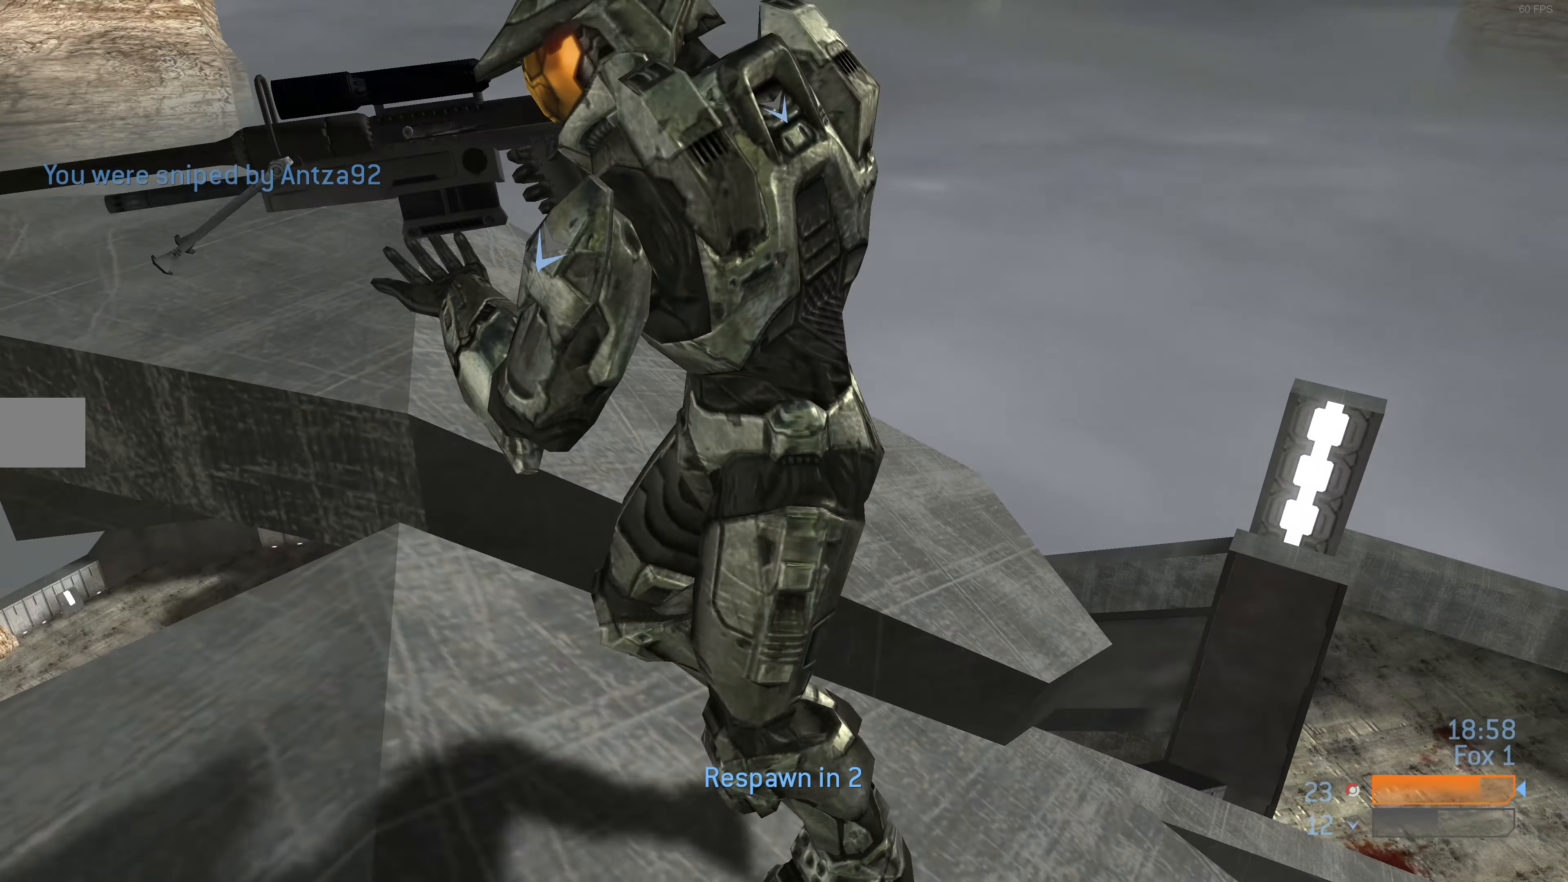
{"buttons": [], "left_stick": "center", "right_stick": "center", "events": []}
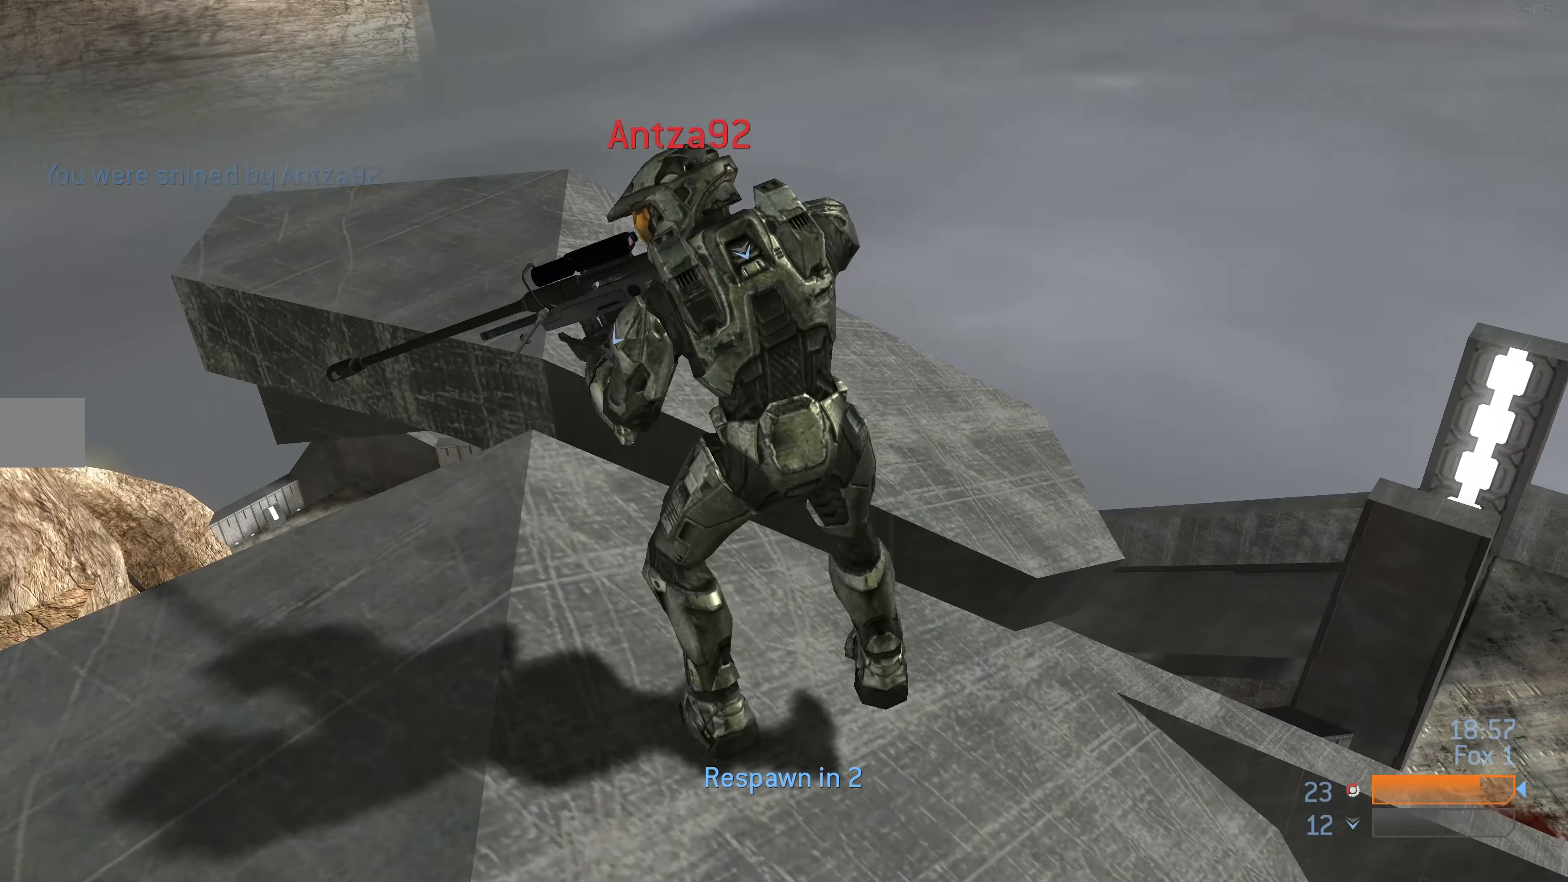
{"buttons": [], "left_stick": "center", "right_stick": "center", "events": []}
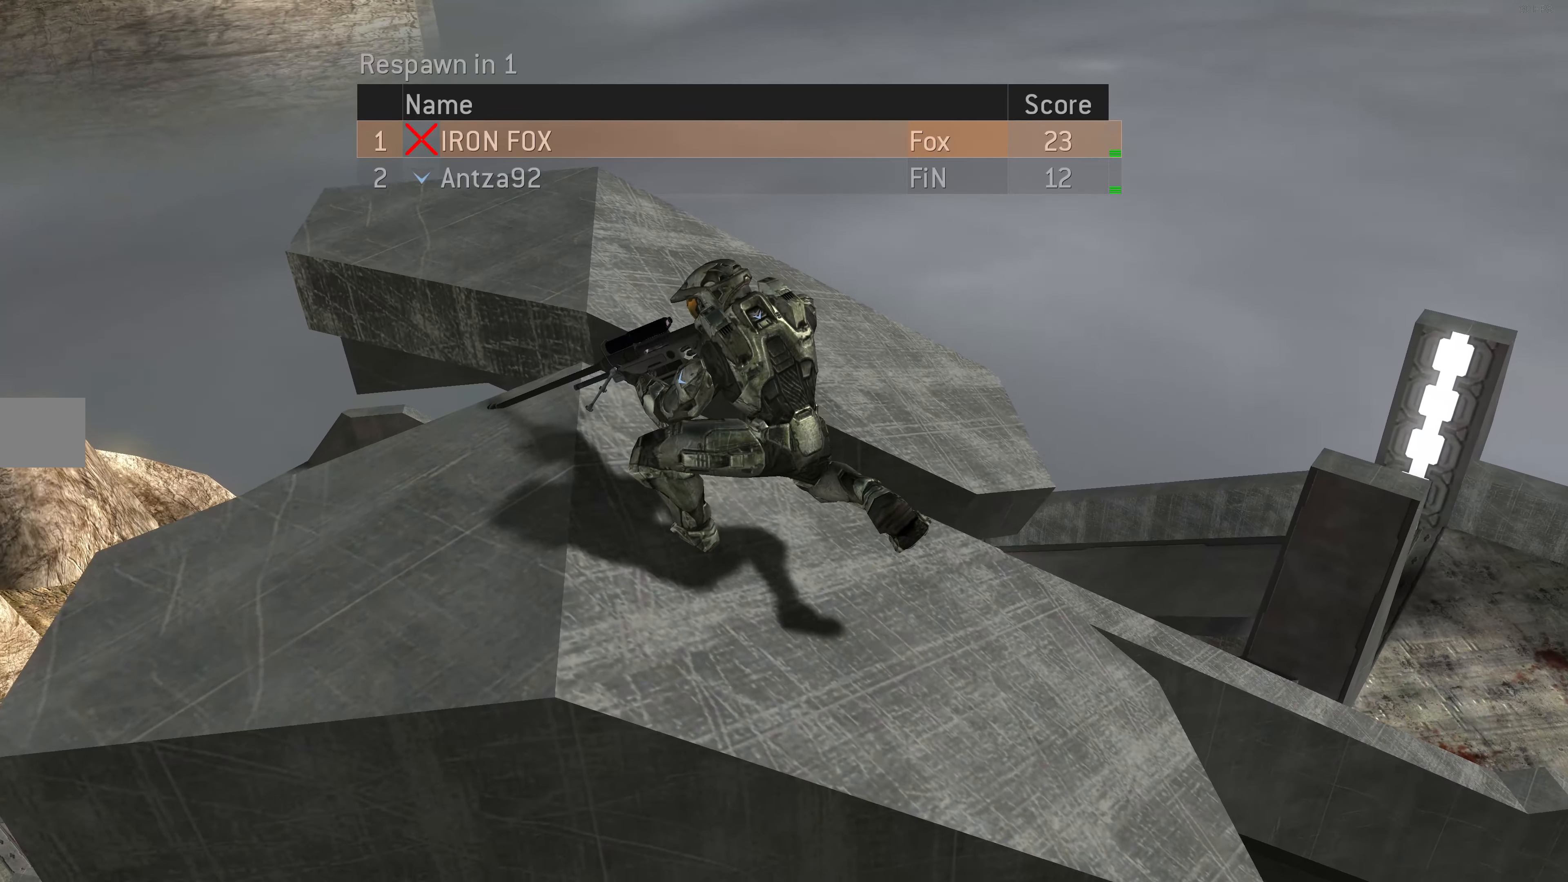
{"buttons": [], "left_stick": "center", "right_stick": "center", "events": []}